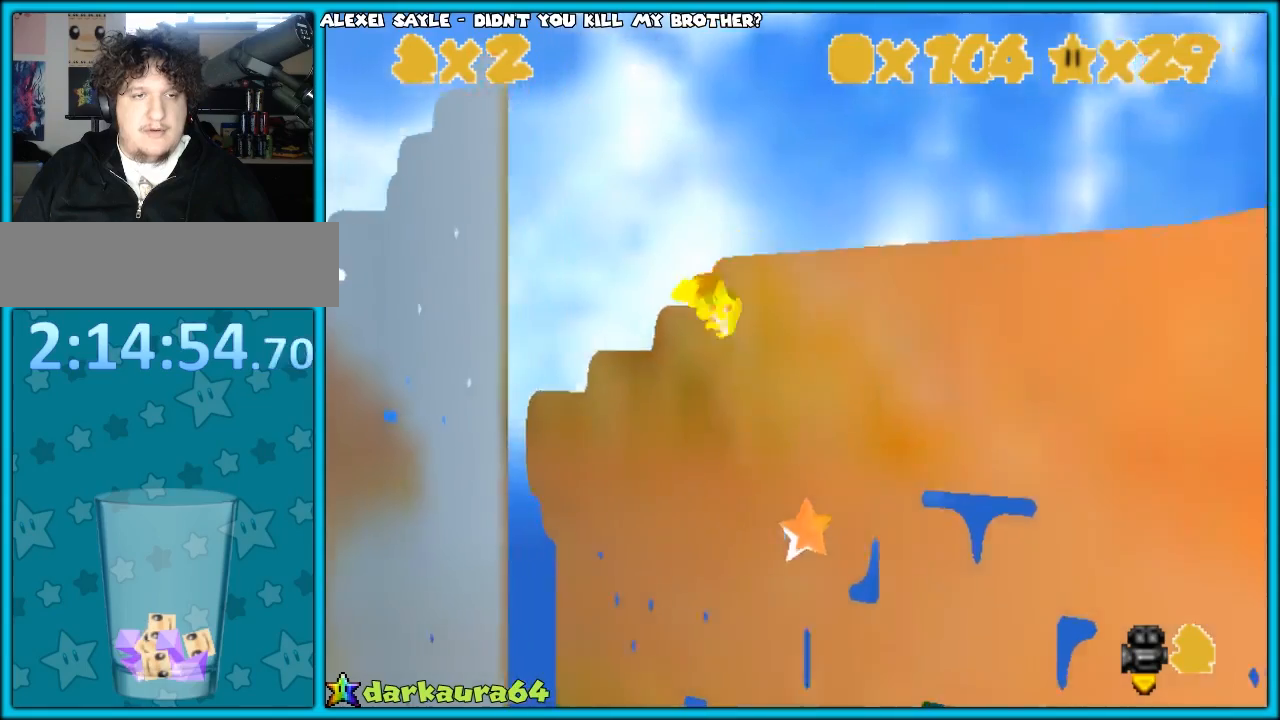
Gameplay with a controller; each line is a JSON object with the inputs held at the frame after it. "events" lists button and stick changes between this image and that frame as [ms after this image, input, new state], when the widget could be followed in between. Not read: L3 R3.
{"buttons": [], "left_stick": "up-right", "events": [[50, "DPAD_DOWN", "down"], [50, "DPAD_RIGHT", "down"], [50, "left_stick", "up-right"], [100, "left_stick", "right"], [133, "DPAD_DOWN", "up"], [167, "DPAD_RIGHT", "up"], [467, "left_stick", "up-right"]]}
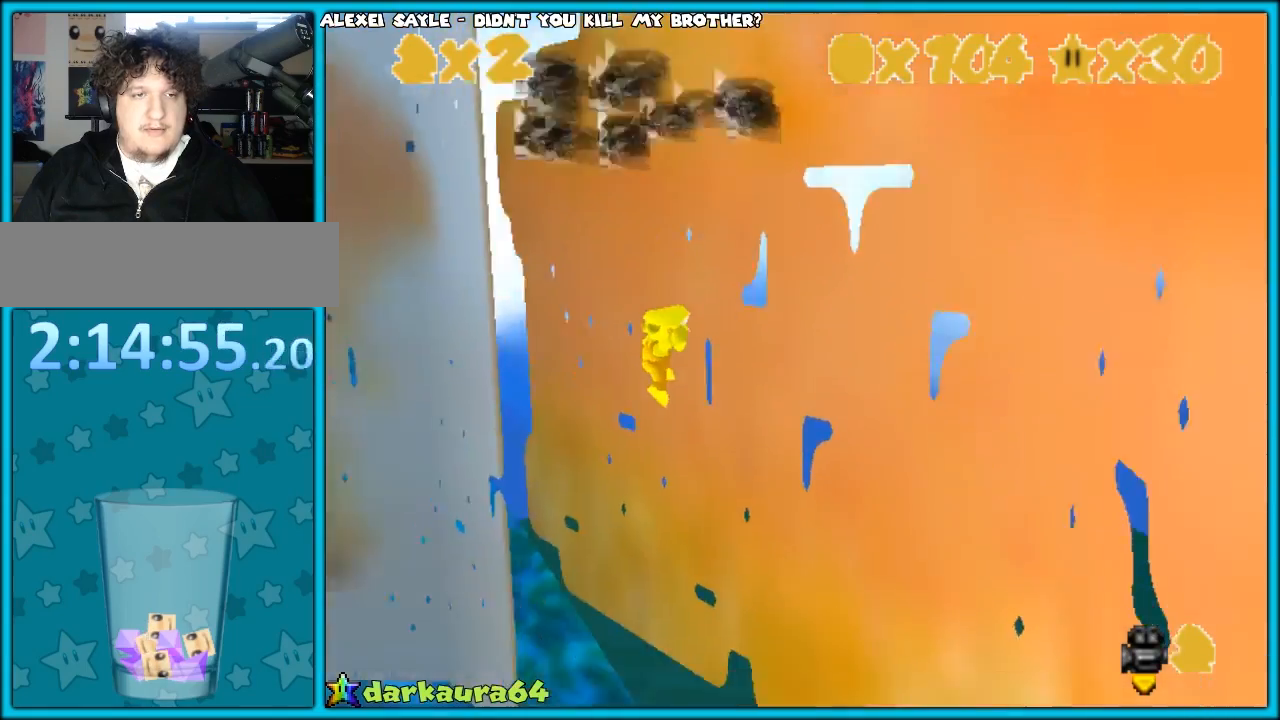
{"buttons": [], "left_stick": "center", "events": [[100, "left_stick", "center"]]}
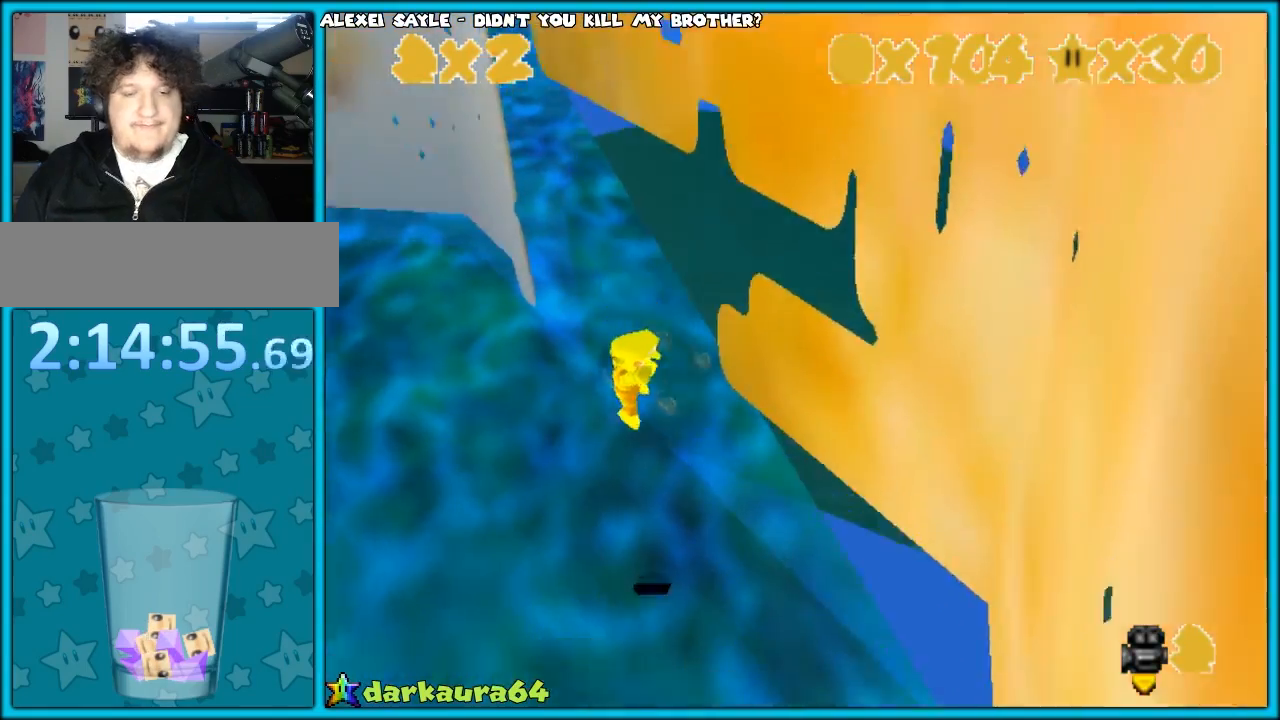
{"buttons": [], "left_stick": "center", "events": []}
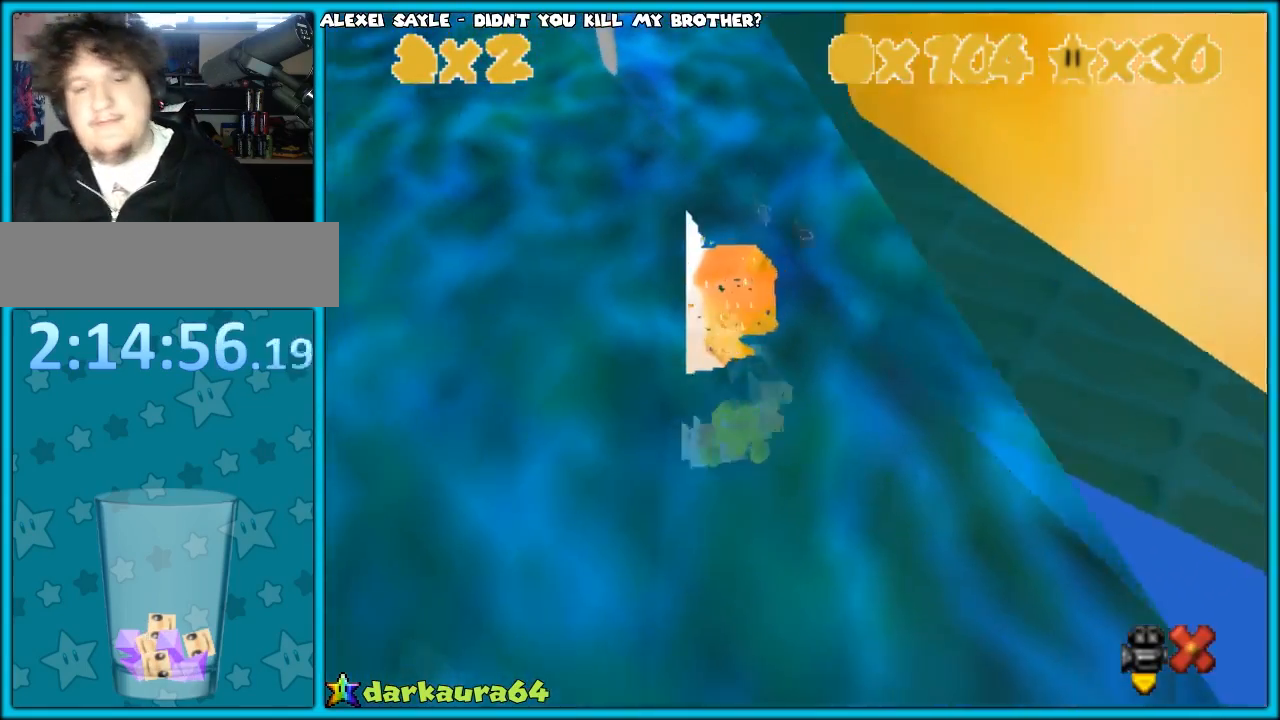
{"buttons": [], "left_stick": "center", "events": []}
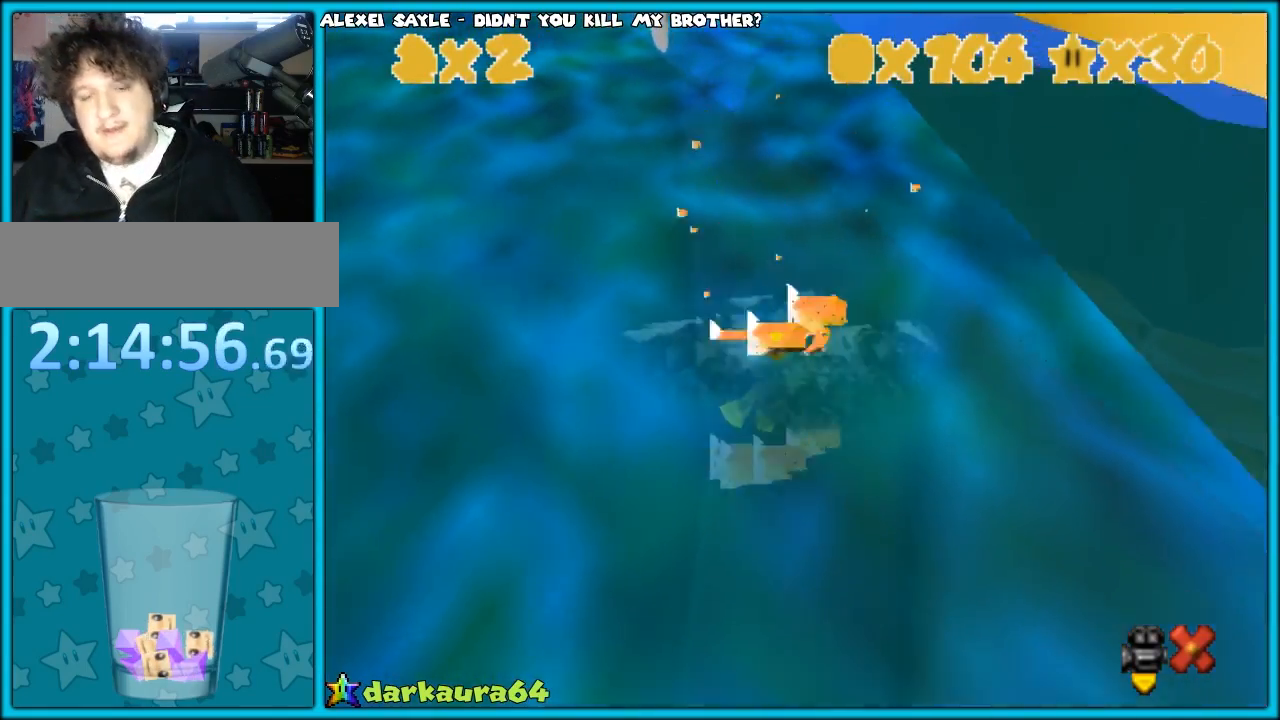
{"buttons": [], "left_stick": "center", "events": []}
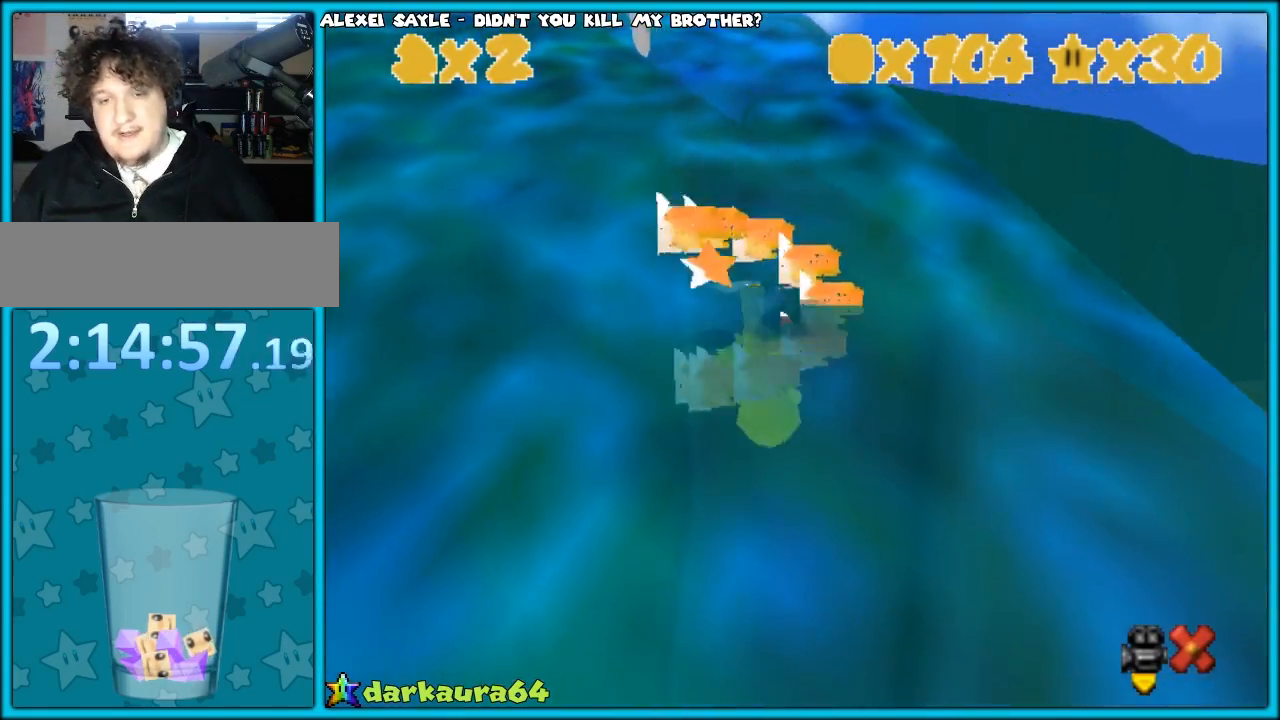
{"buttons": ["A"], "left_stick": "up-left", "events": [[383, "left_stick", "up-left"], [483, "A", "down"]]}
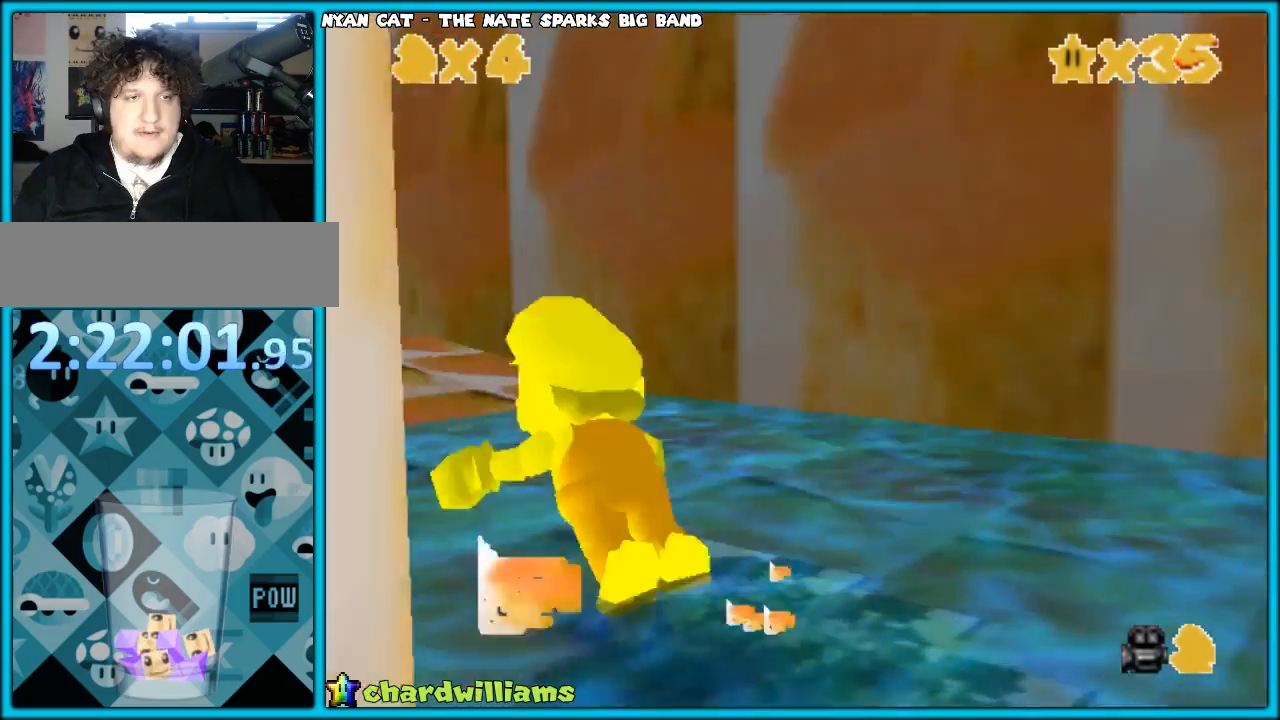
{"buttons": [], "left_stick": "up", "events": [[117, "A", "up"], [250, "left_stick", "up"], [317, "X", "down"], [367, "A", "down"], [450, "A", "up"], [450, "X", "up"]]}
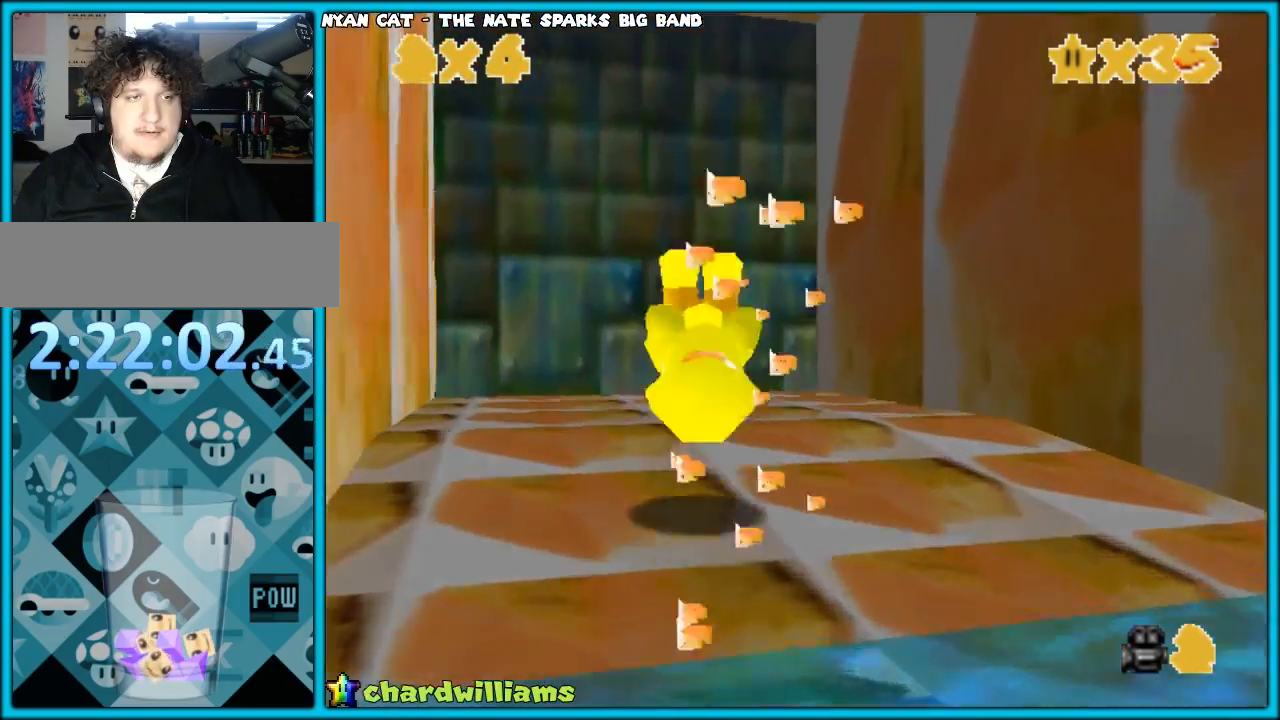
{"buttons": ["A", "X", "R1"], "left_stick": "up", "events": [[333, "A", "down"], [333, "R1", "down"], [333, "X", "down"]]}
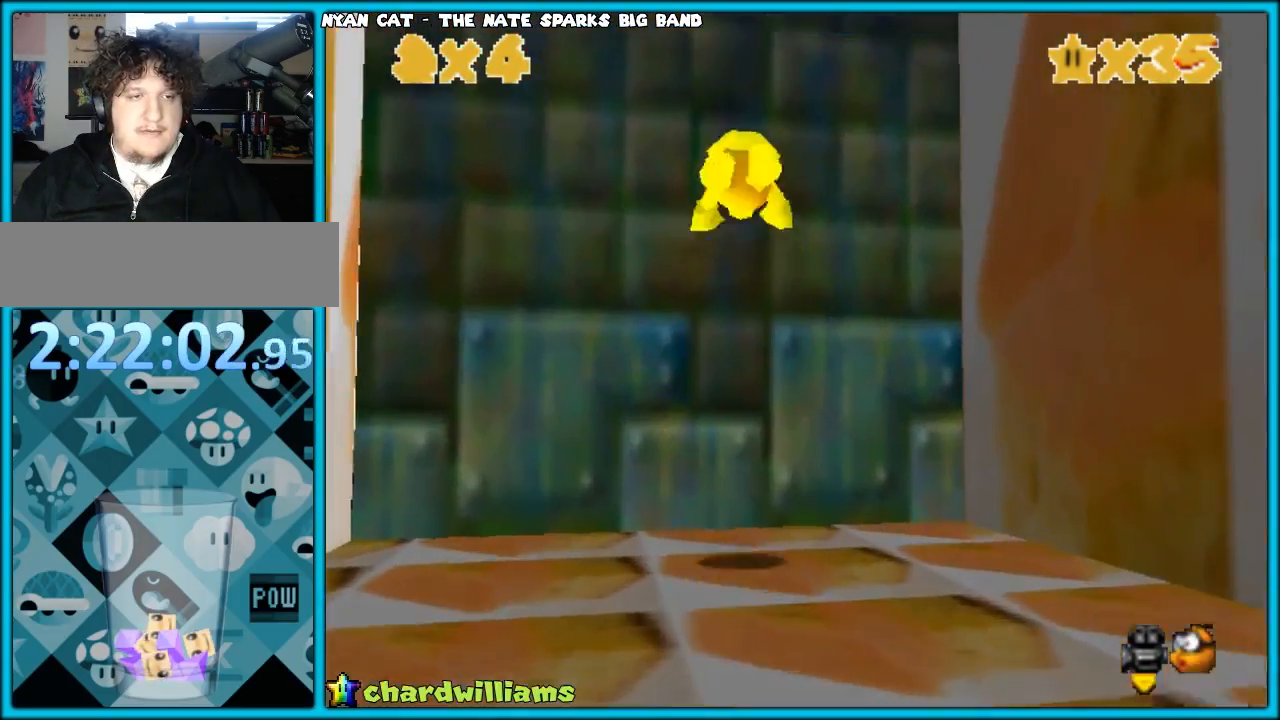
{"buttons": [], "left_stick": "up", "events": [[17, "A", "up"], [17, "R1", "up"], [17, "X", "up"], [167, "R1", "down"], [283, "R1", "up"]]}
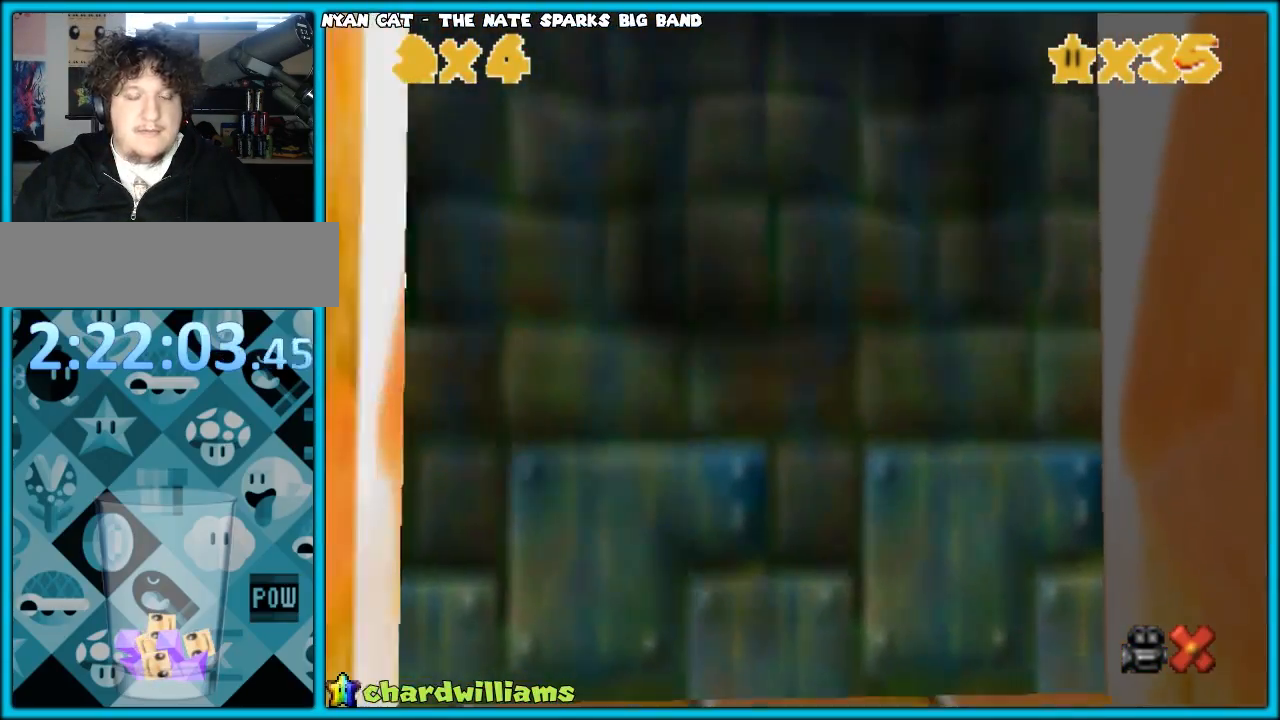
{"buttons": [], "left_stick": "center", "events": [[100, "A", "down"], [133, "A", "up"], [133, "X", "down"], [167, "left_stick", "center"], [250, "A", "down"], [250, "X", "up"], [283, "X", "down"], [317, "A", "up"], [333, "X", "up"]]}
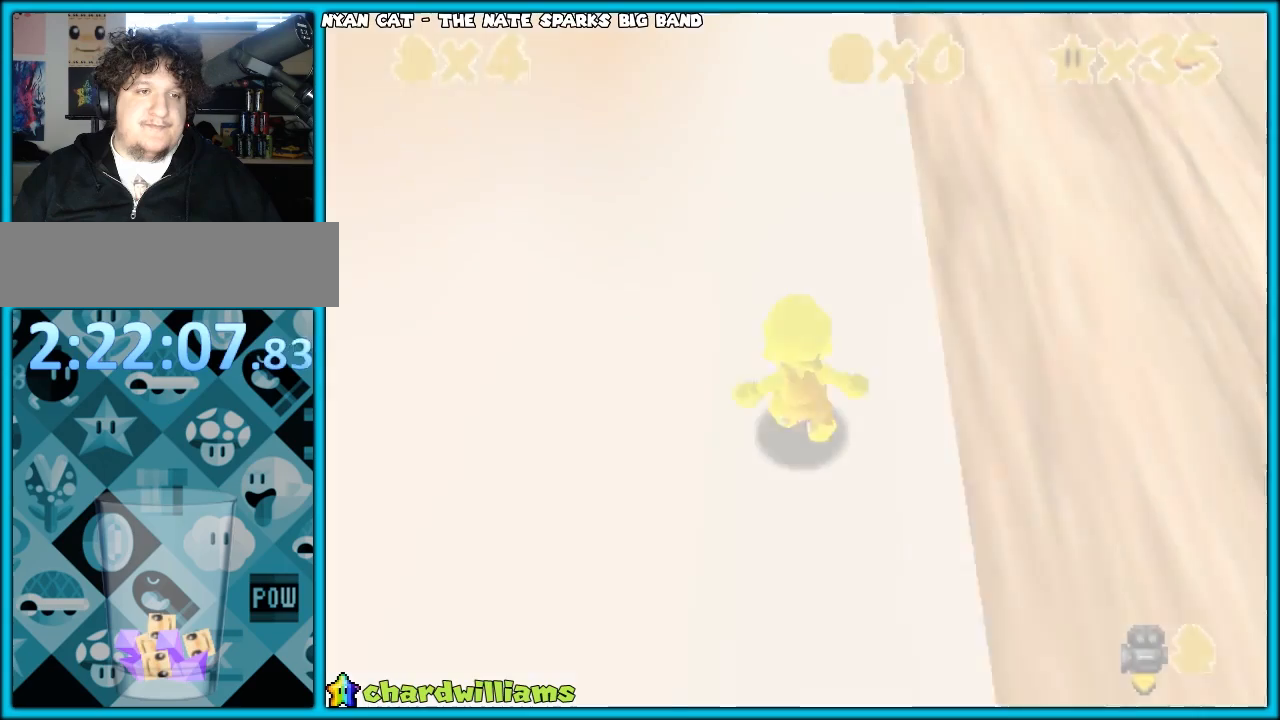
{"buttons": [], "left_stick": "center", "events": []}
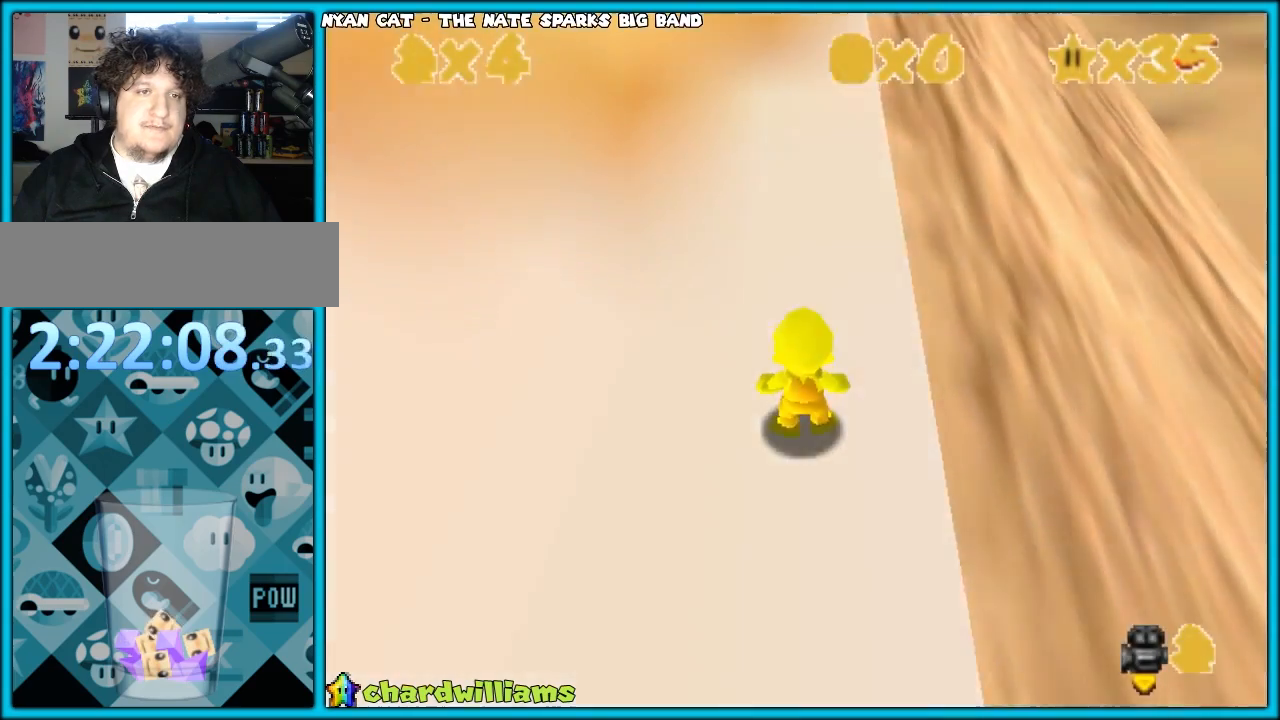
{"buttons": ["A", "X"], "left_stick": "up"}
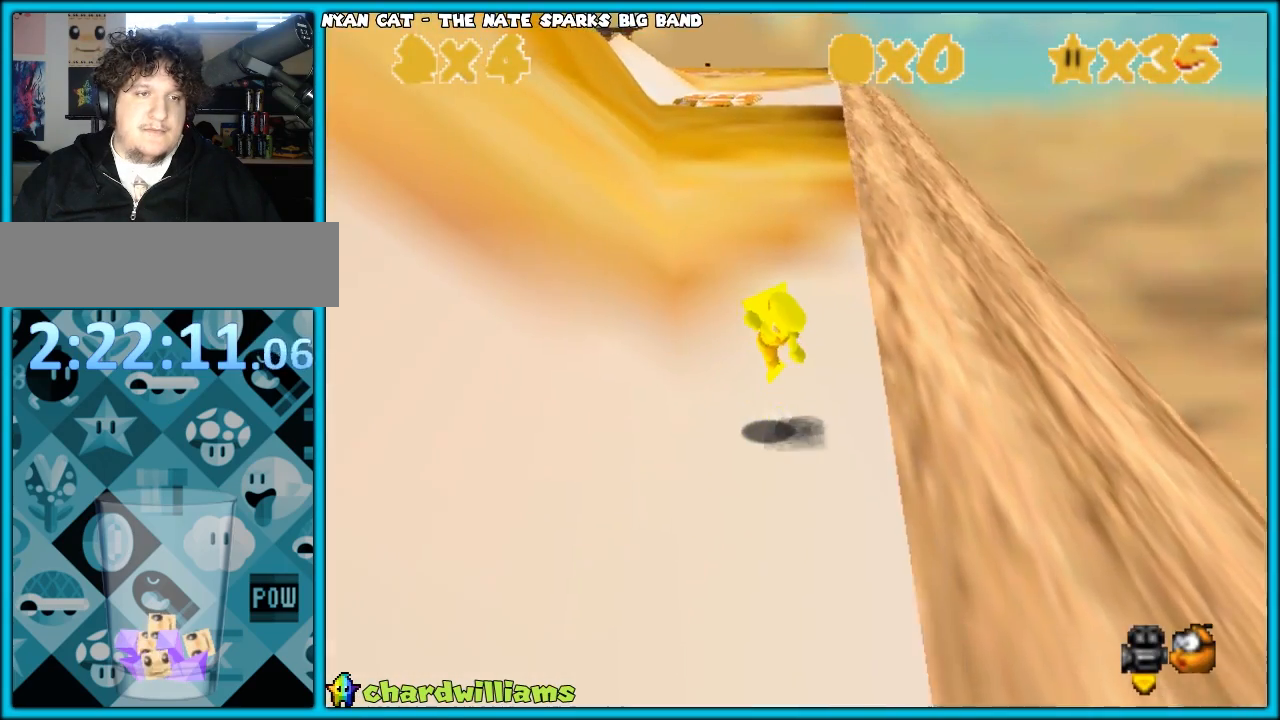
{"buttons": [], "left_stick": "up-left"}
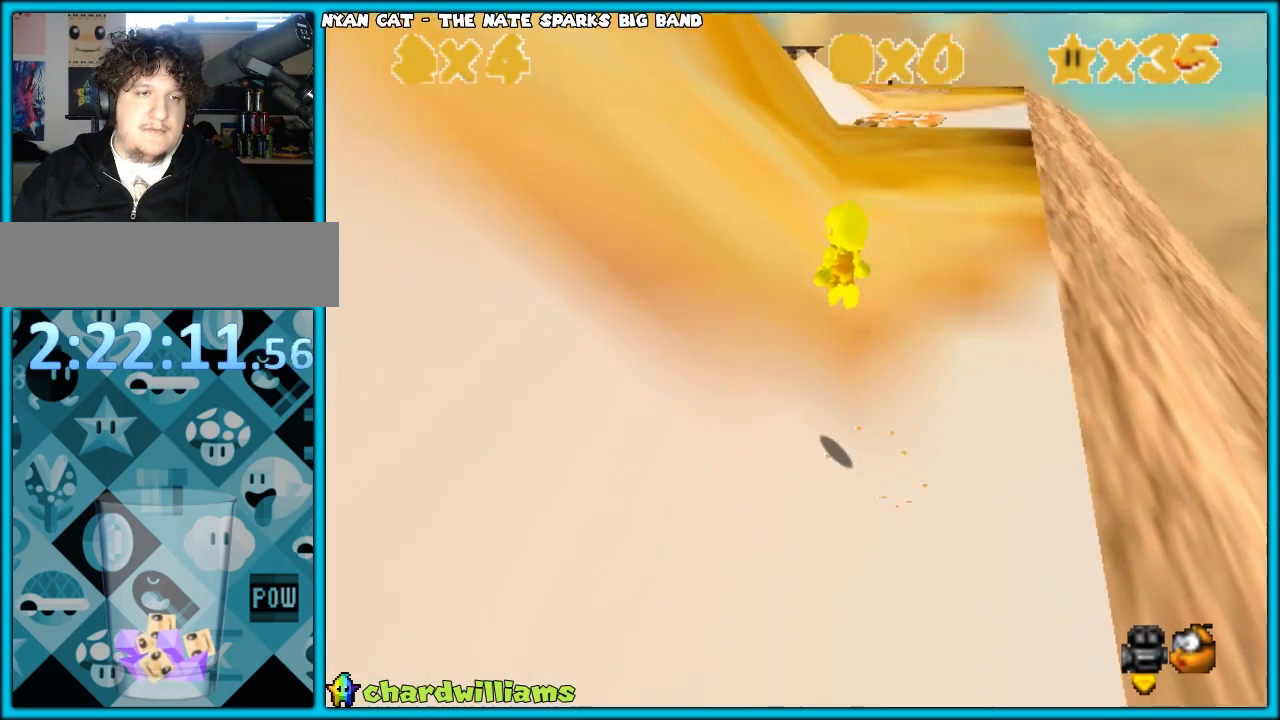
{"buttons": ["A", "X"], "left_stick": "up-left", "events": [[367, "A", "down"], [367, "X", "down"]]}
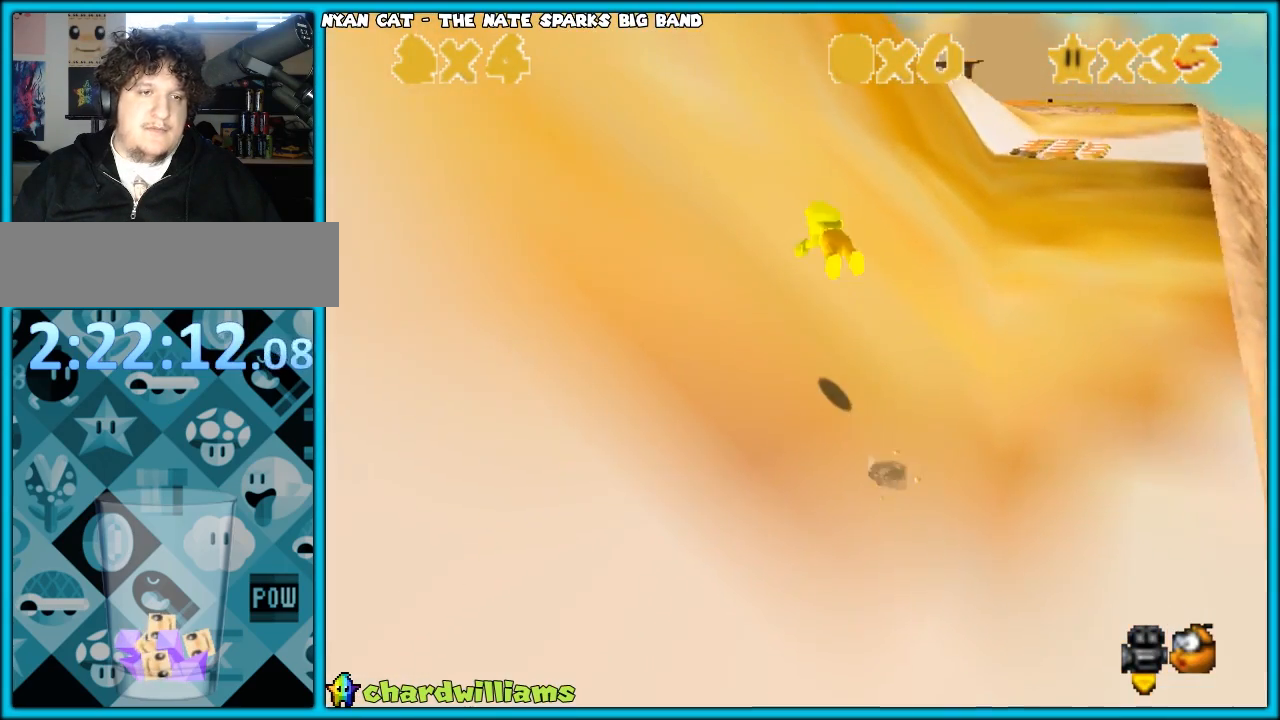
{"buttons": [], "left_stick": "up-right", "events": [[233, "left_stick", "up"], [467, "A", "up"], [467, "X", "up"], [467, "left_stick", "up-right"]]}
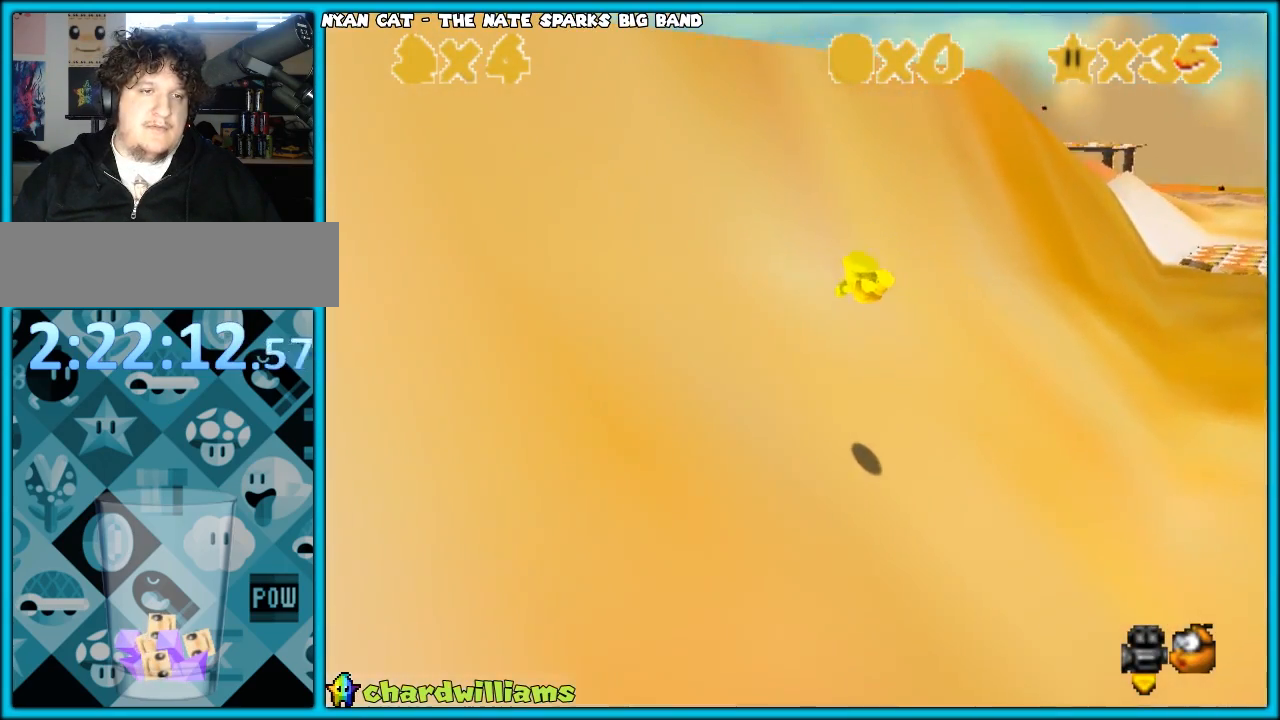
{"buttons": [], "left_stick": "up-right", "events": []}
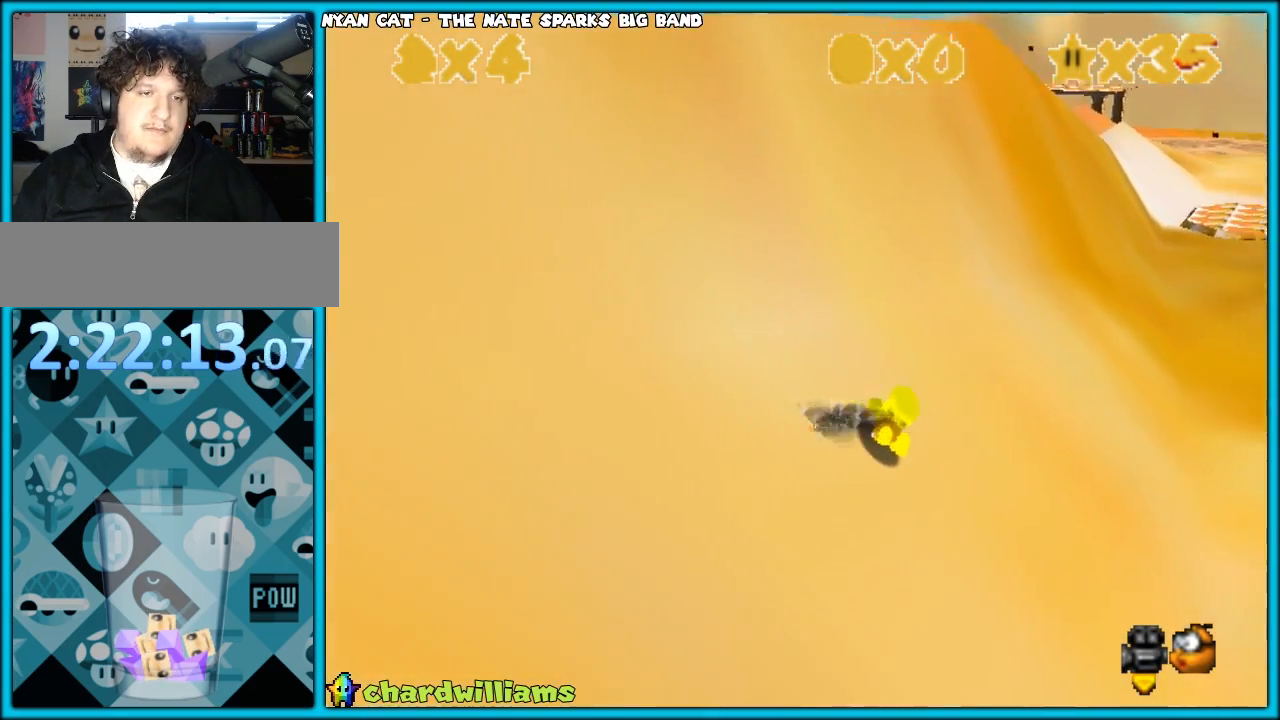
{"buttons": ["X"], "left_stick": "up", "events": [[417, "left_stick", "up"], [500, "X", "down"]]}
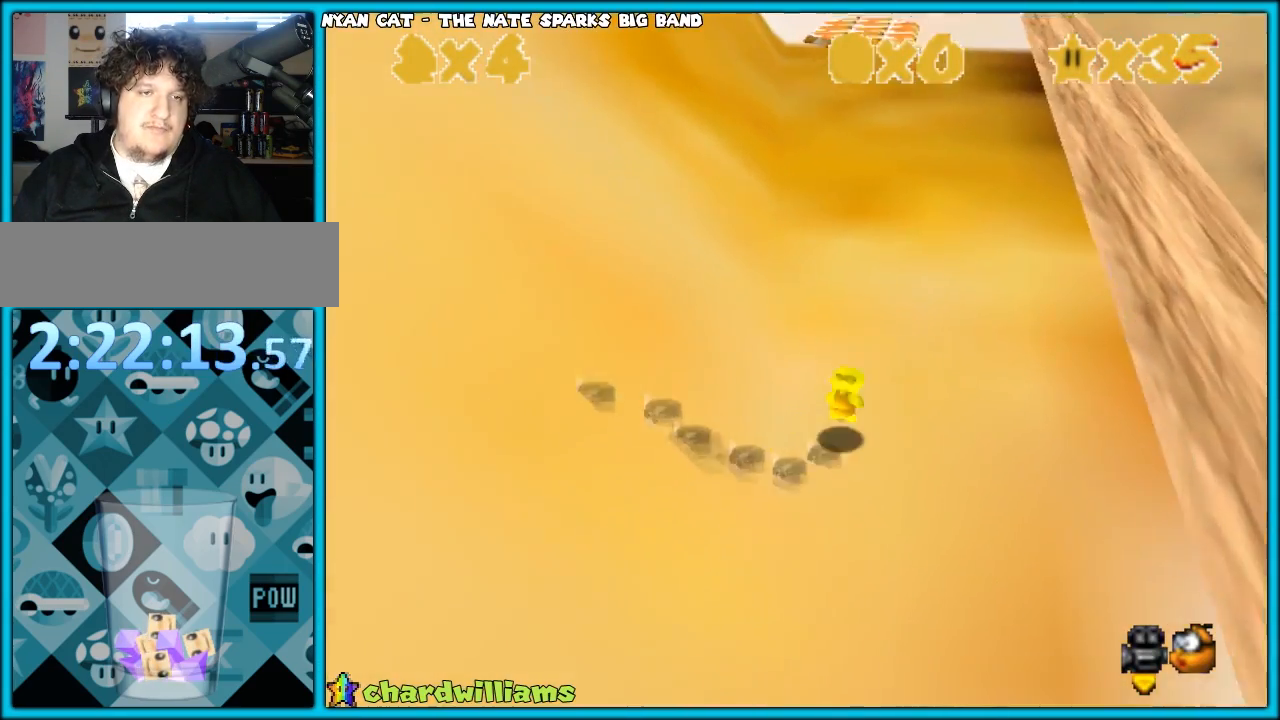
{"buttons": [], "left_stick": "up-right", "events": [[33, "A", "down"], [167, "A", "up"], [167, "X", "up"], [383, "left_stick", "up-right"]]}
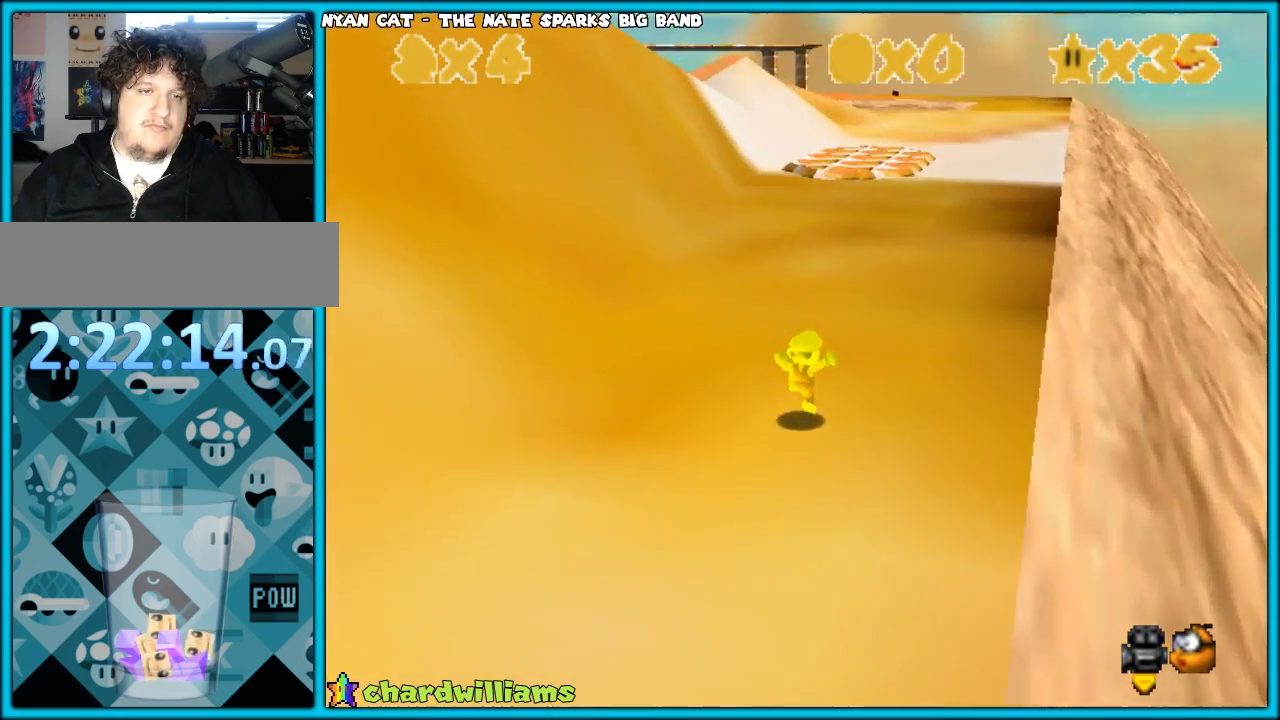
{"buttons": [], "left_stick": "up-right", "events": [[50, "L1", "down"], [83, "A", "down"], [167, "A", "up"], [167, "L1", "up"]]}
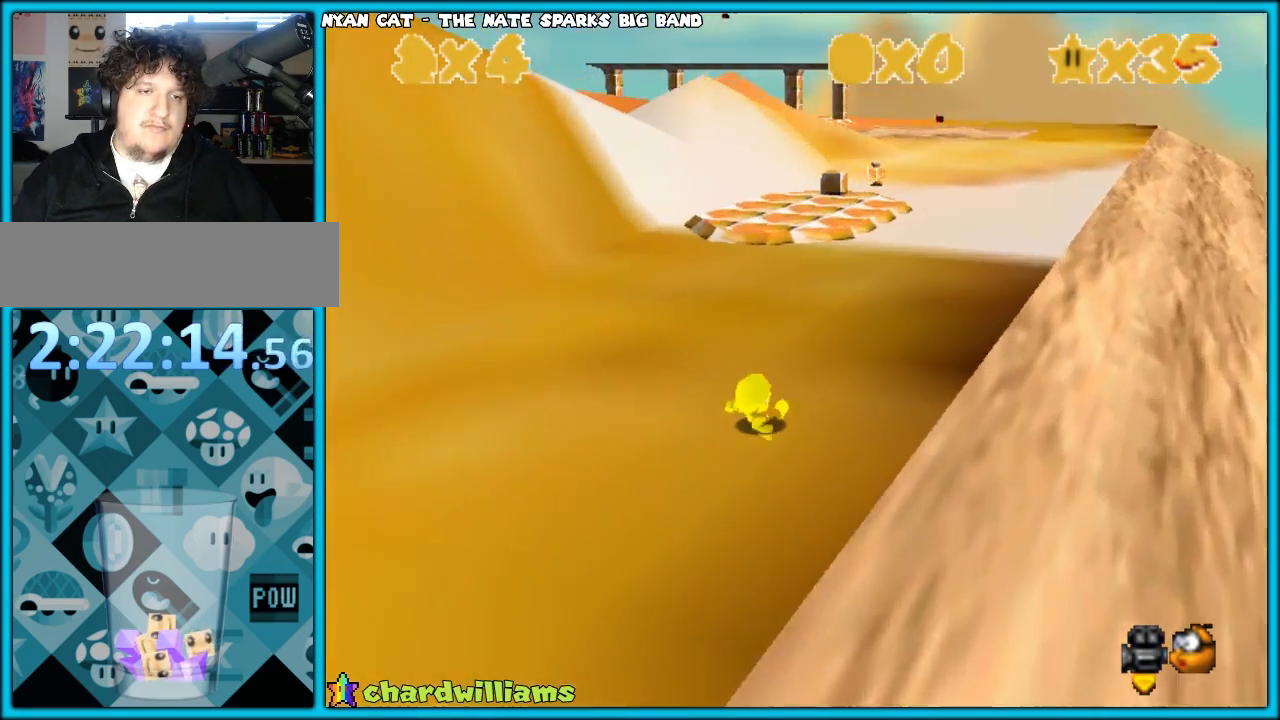
{"buttons": ["X"], "left_stick": "up-right", "events": [[317, "X", "down"], [383, "A", "down"], [467, "A", "up"]]}
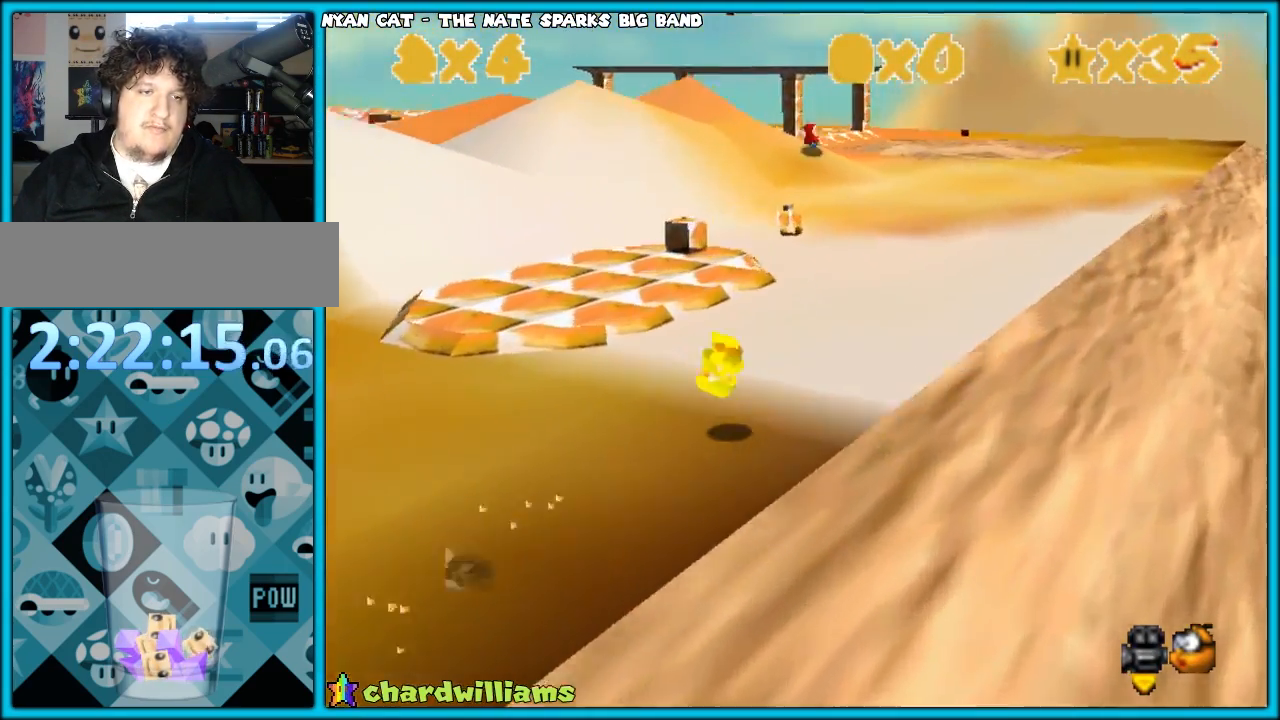
{"buttons": ["X"], "left_stick": "up-right", "events": [[367, "A", "down"], [467, "A", "up"]]}
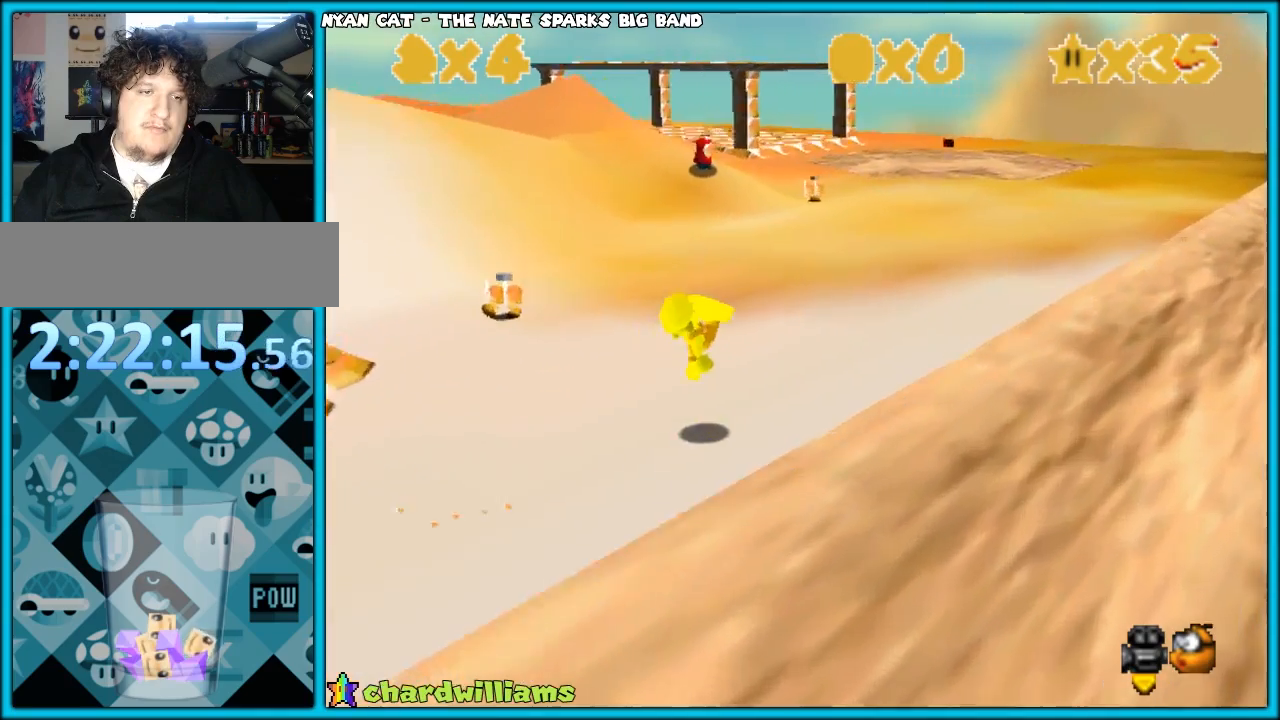
{"buttons": ["X"], "left_stick": "up-right", "events": [[33, "X", "up"], [250, "X", "down"]]}
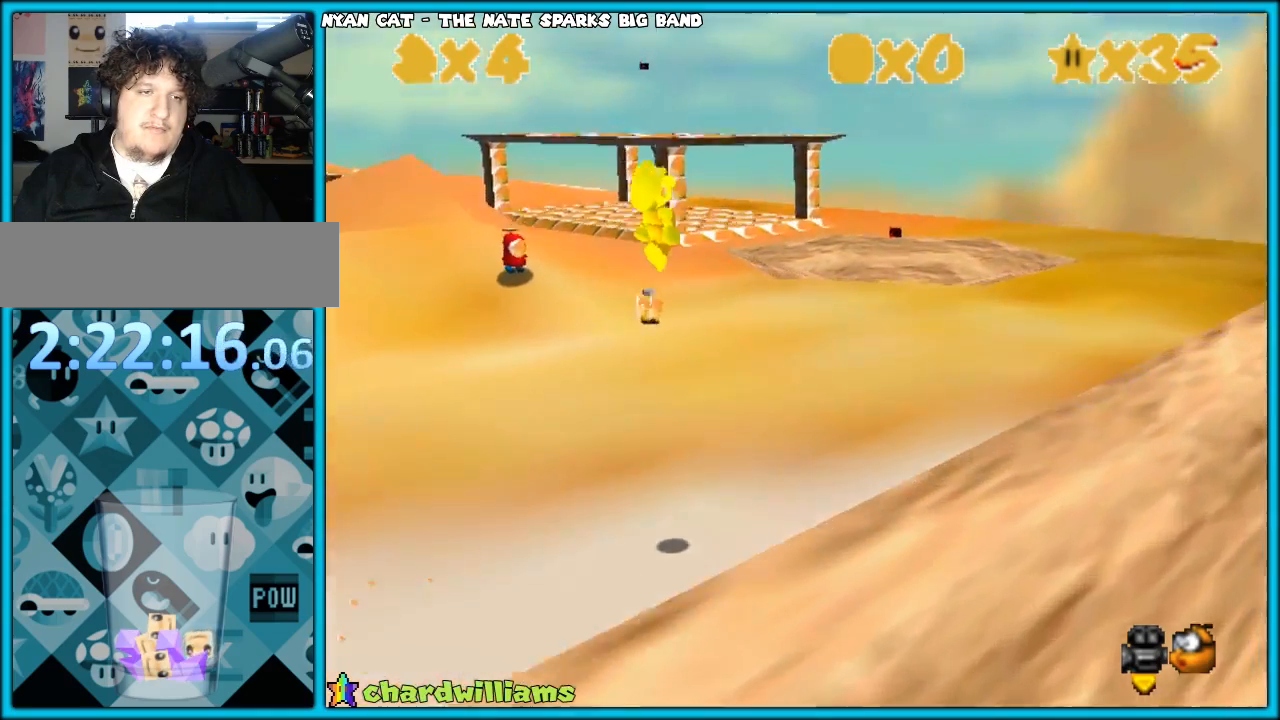
{"buttons": ["X"], "left_stick": "up-right", "events": []}